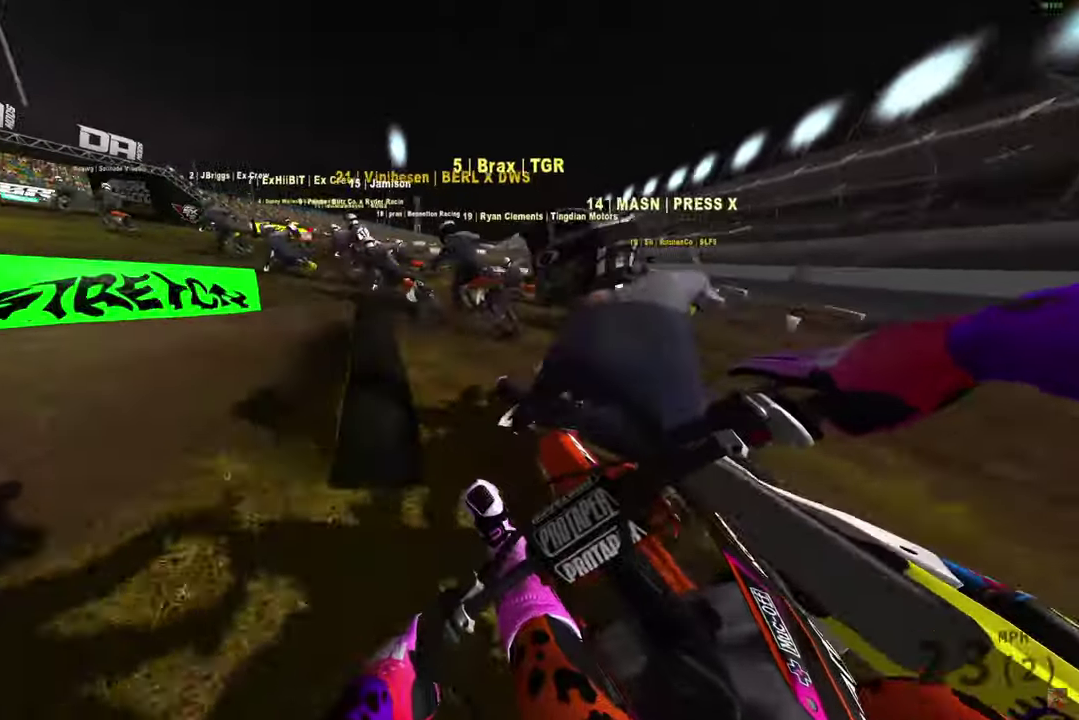
Gameplay with a controller (PlayStation layout); each line is a JSON object with the inputs held at the frame after it (dt_ms = milliseconds from this image to that frame). "button_events" lists button changes between this image and that frame as [ms after this image, input, new state], when the widget could be followed in between (sticks are given only as held states).
{"dt_ms": 300, "buttons": [], "left_stick": "up-left", "right_stick": "down-right", "button_events": [[150, "L2", "up"]]}
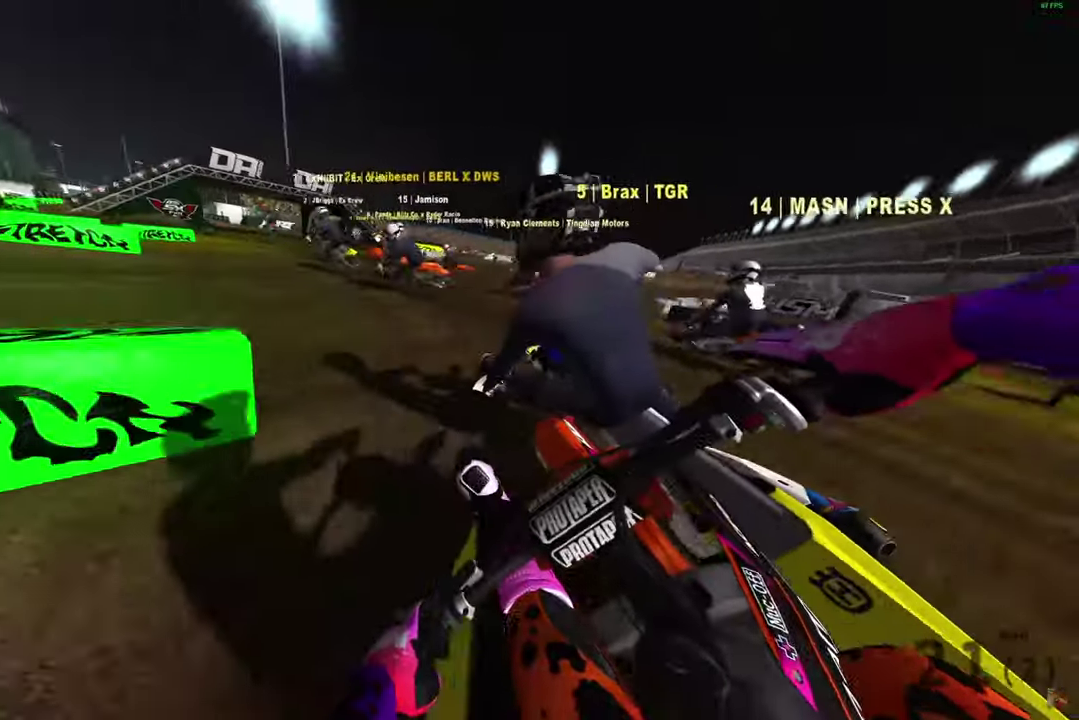
{"dt_ms": 500, "buttons": ["R2"], "left_stick": "up-left", "right_stick": "right", "button_events": [[67, "R2", "down"]]}
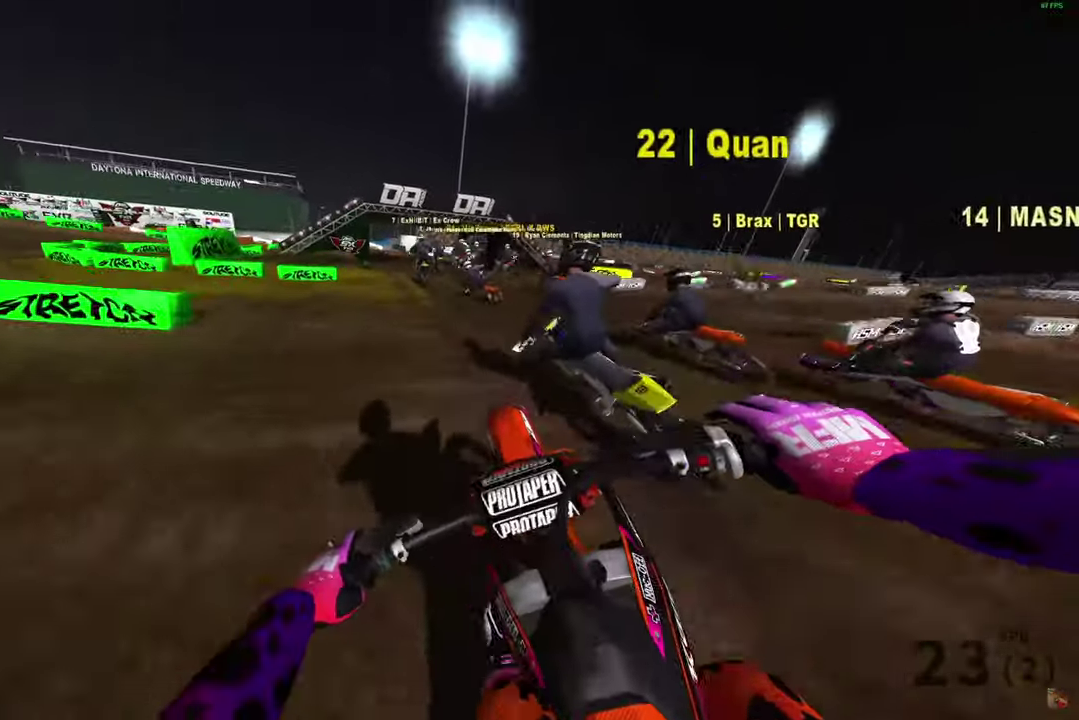
{"dt_ms": 700, "buttons": ["R2"], "left_stick": "up-right", "right_stick": "left", "button_events": []}
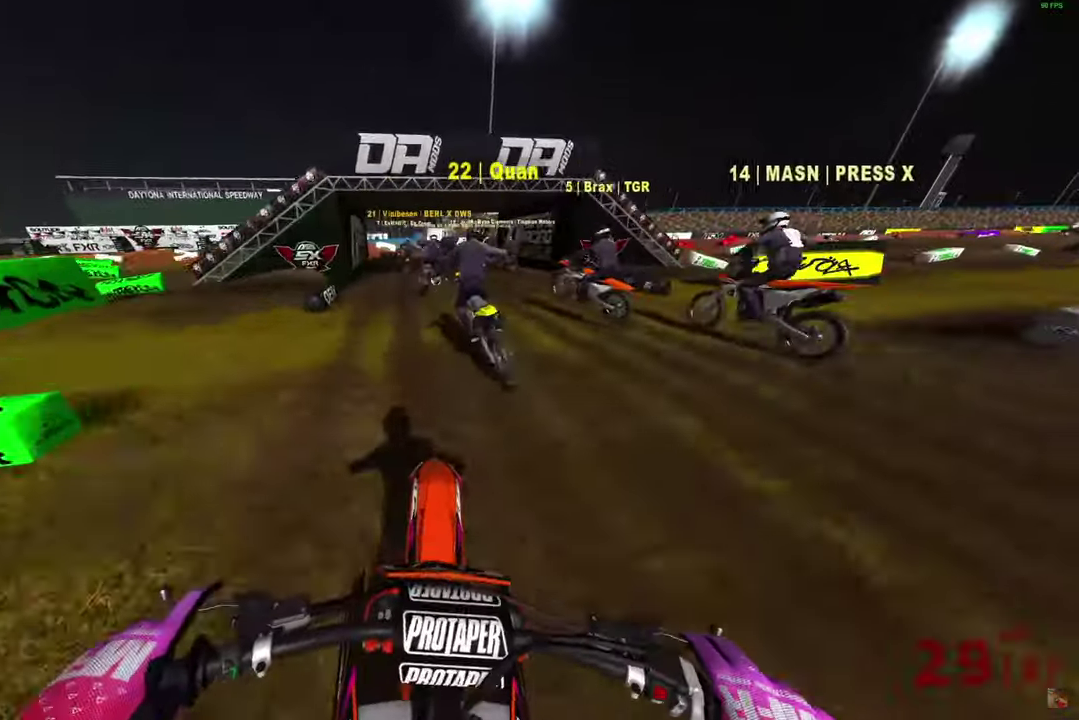
{"dt_ms": 300, "buttons": ["R2"], "left_stick": "up-right", "right_stick": "left", "button_events": []}
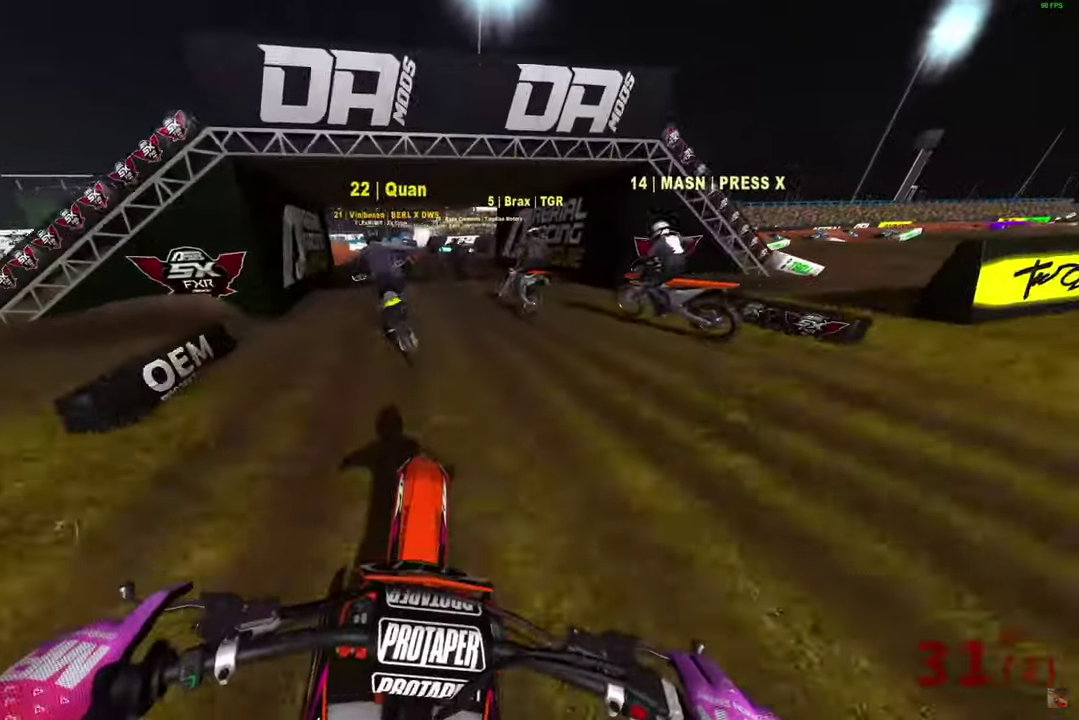
{"dt_ms": 600, "buttons": ["L2"], "left_stick": "up-right", "right_stick": "down-left", "button_events": [[167, "R2", "up"], [333, "R2", "down"], [383, "R2", "up"], [533, "L2", "down"]]}
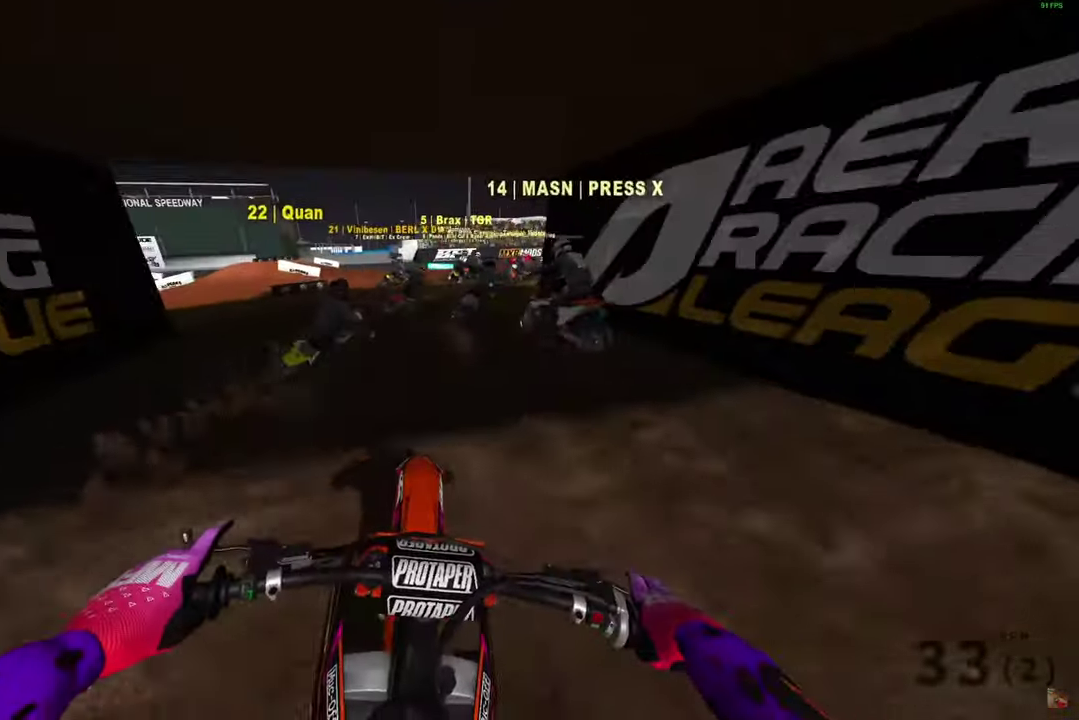
{"dt_ms": 400, "buttons": ["L2"], "left_stick": "up-right", "right_stick": "down-left", "button_events": []}
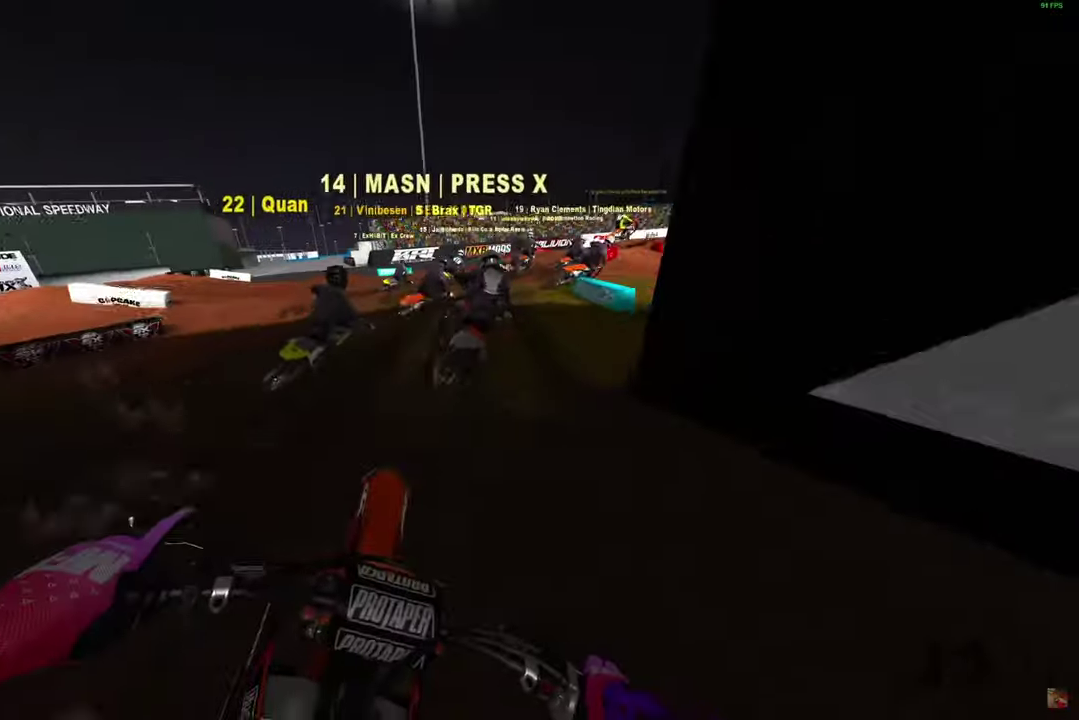
{"dt_ms": 500, "buttons": ["R2"], "left_stick": "up-right", "right_stick": "down-left", "button_events": [[300, "L2", "up"], [450, "R2", "down"]]}
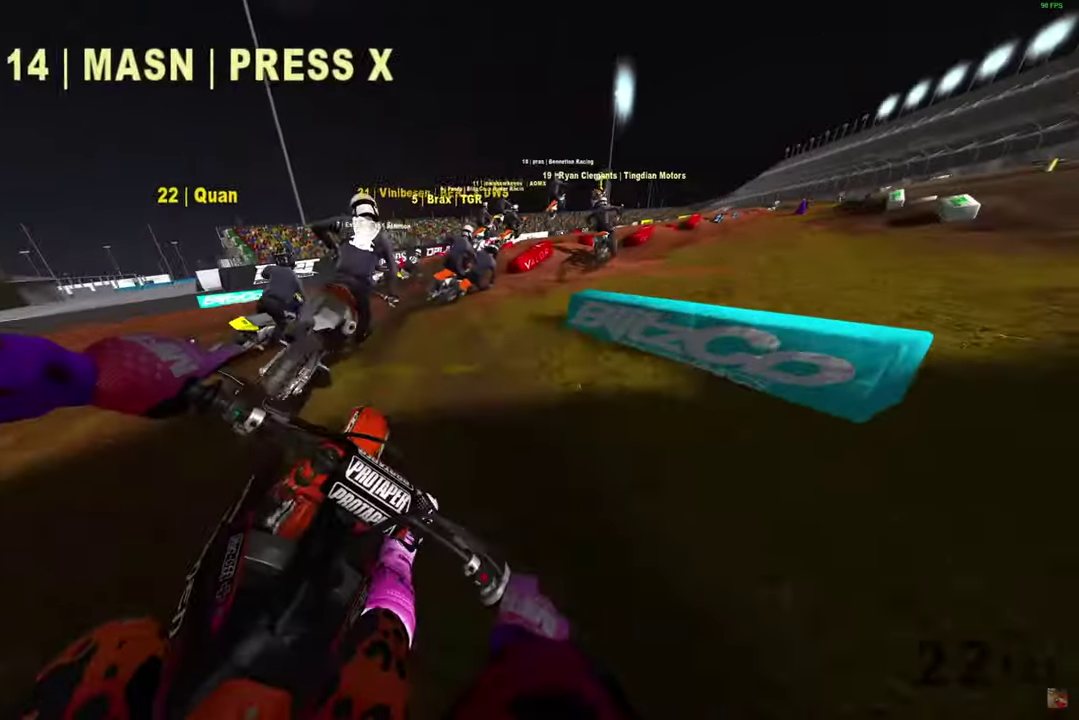
{"dt_ms": 300, "buttons": [], "left_stick": "up-right", "right_stick": "down", "button_events": [[17, "R2", "up"], [183, "R2", "down"], [267, "R2", "up"]]}
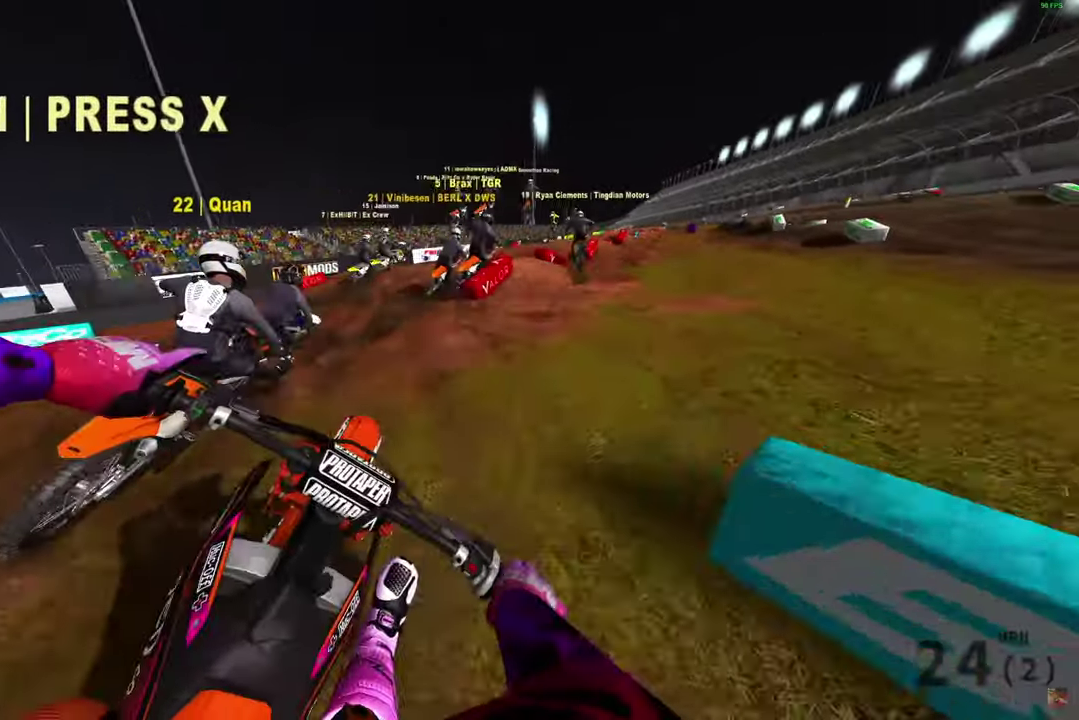
{"dt_ms": 800, "buttons": [], "left_stick": "up-right", "right_stick": "center", "button_events": [[117, "R2", "down"], [217, "R2", "up"], [600, "L2", "down"], [750, "L2", "up"]]}
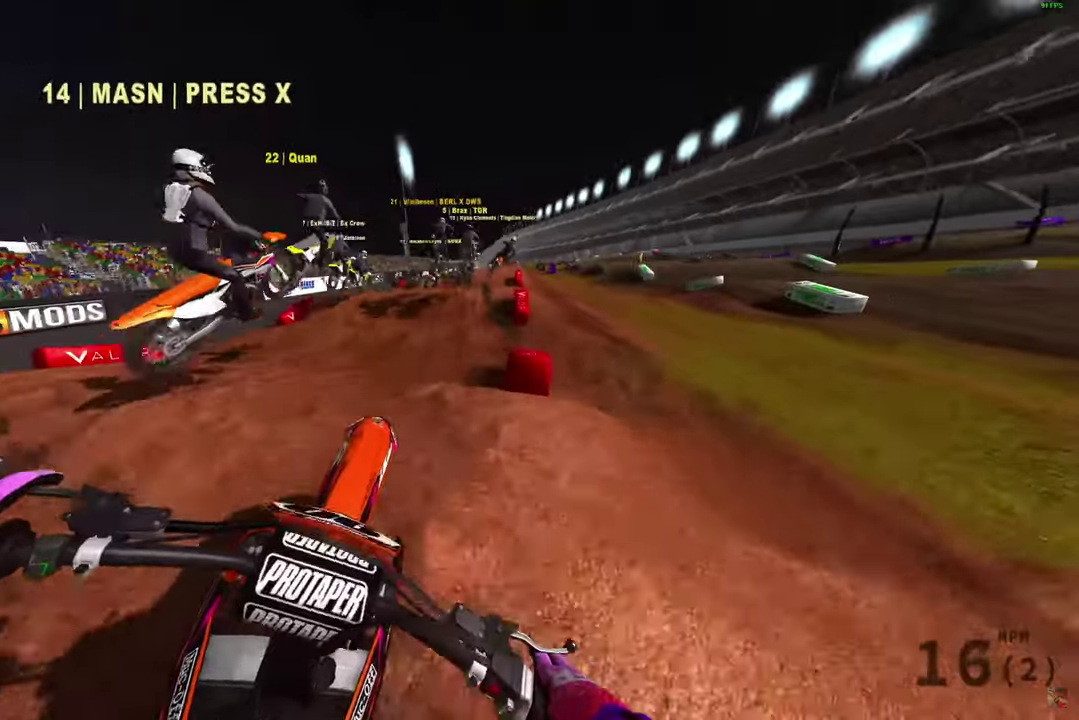
{"dt_ms": 400, "buttons": ["R2"], "left_stick": "center", "right_stick": "center", "button_events": [[133, "L1", "down"], [133, "R2", "down"], [183, "L1", "up"]]}
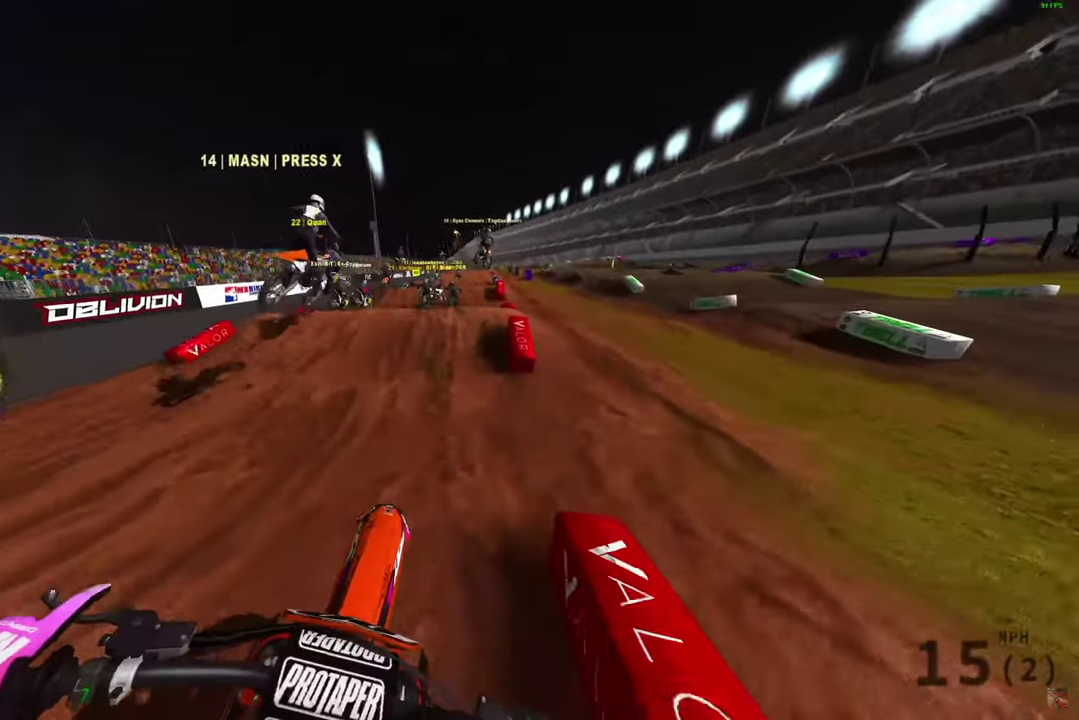
{"dt_ms": 500, "buttons": ["R2"], "left_stick": "center", "right_stick": "center", "button_events": []}
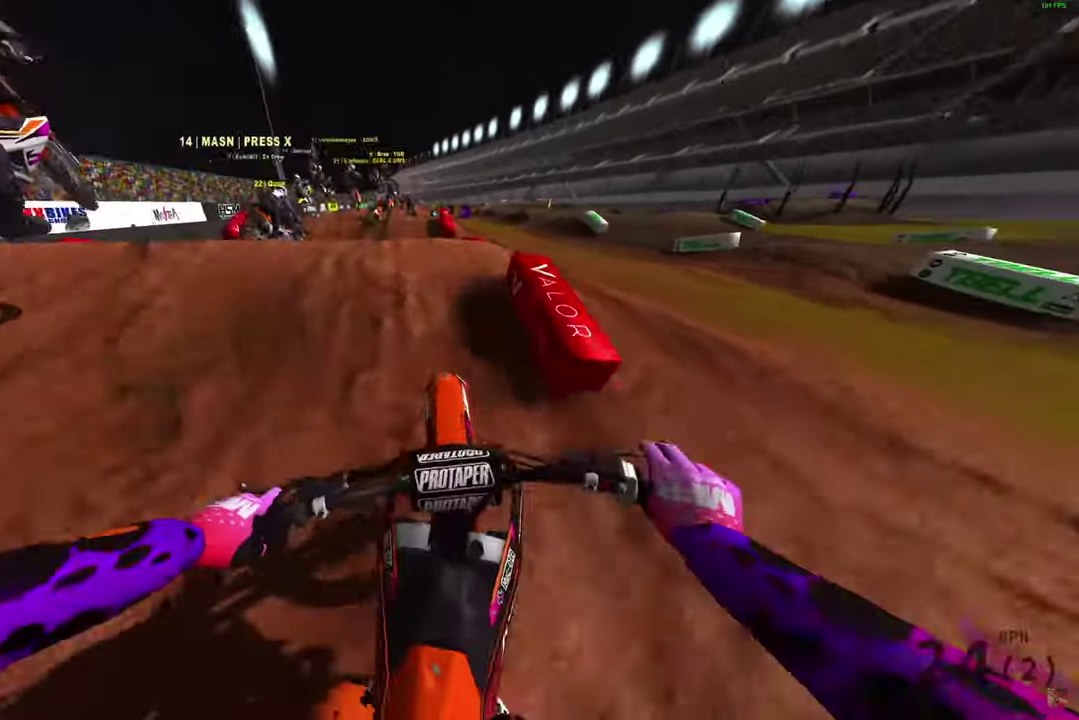
{"dt_ms": 500, "buttons": [], "left_stick": "up-left", "right_stick": "up", "button_events": [[467, "R2", "up"]]}
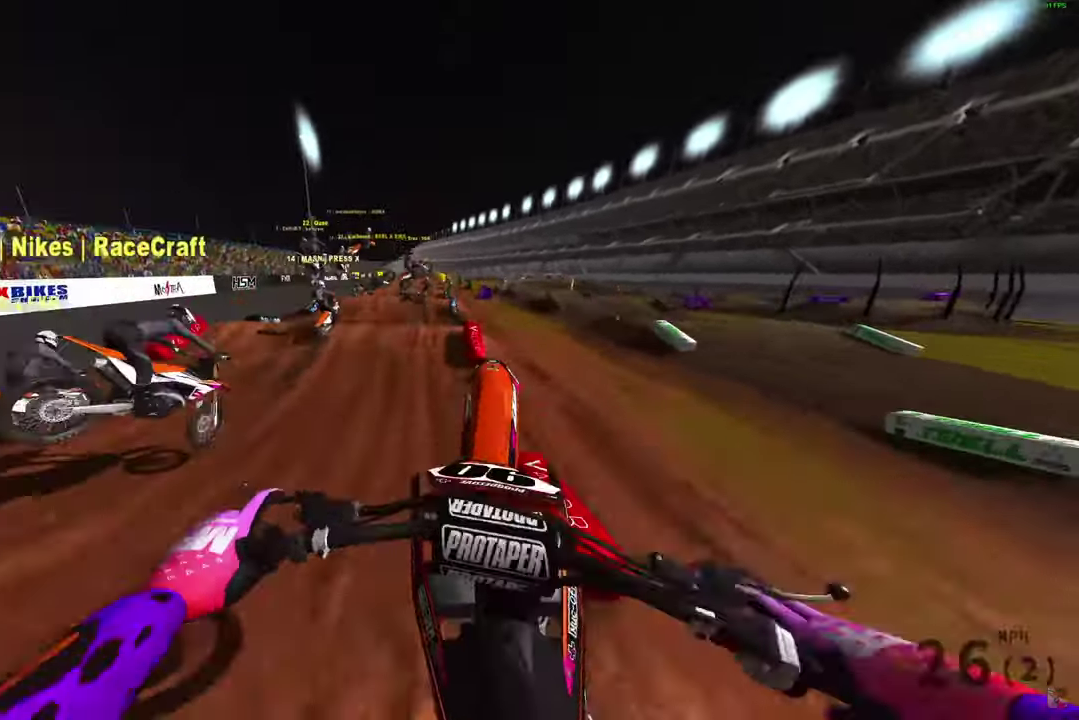
{"dt_ms": 700, "buttons": ["R2"], "left_stick": "center", "right_stick": "left", "button_events": [[483, "R2", "down"]]}
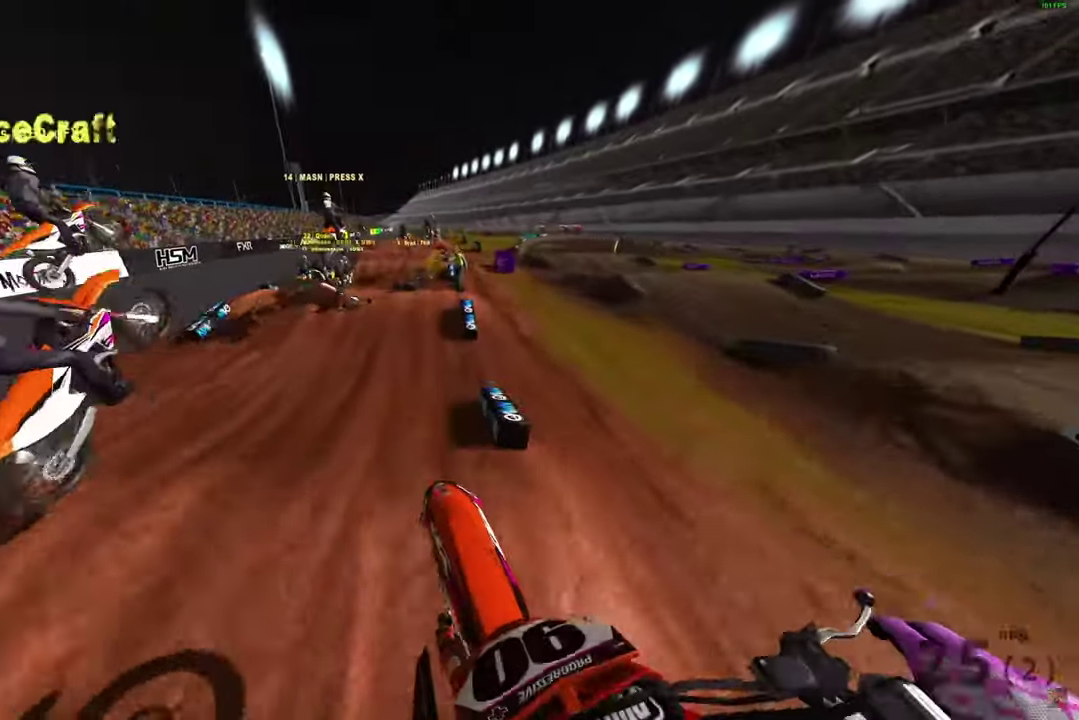
{"dt_ms": 300, "buttons": ["R2"], "left_stick": "center", "right_stick": "left", "button_events": []}
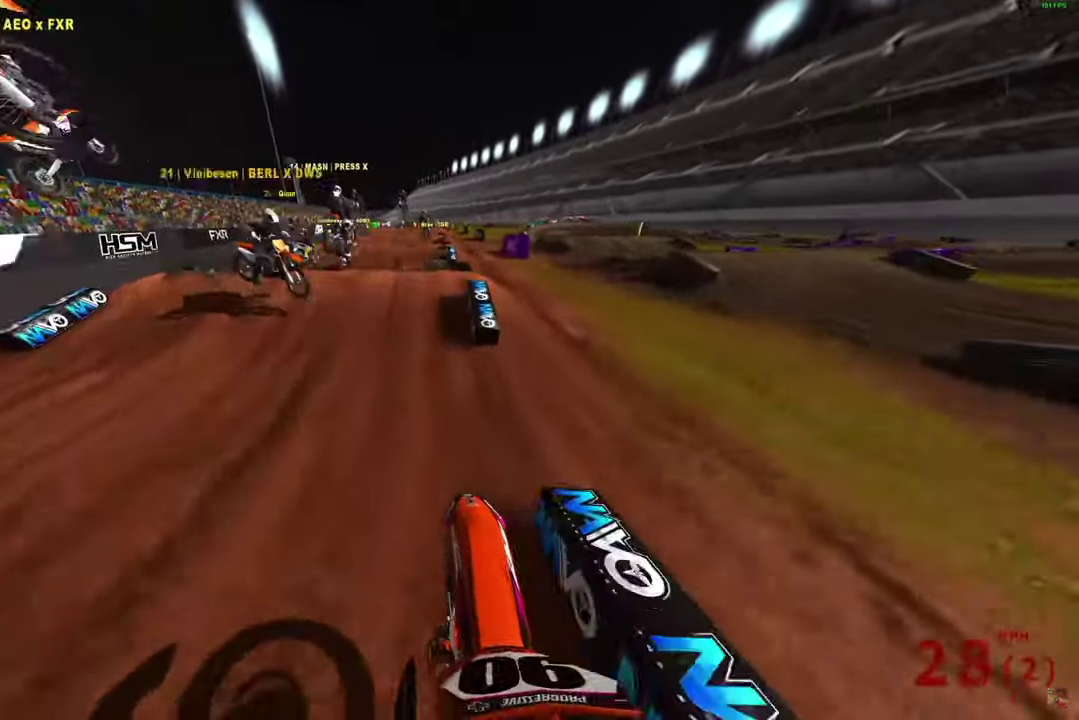
{"dt_ms": 600, "buttons": [], "left_stick": "center", "right_stick": "down", "button_events": [[400, "R2", "up"], [517, "R2", "down"], [600, "R2", "up"]]}
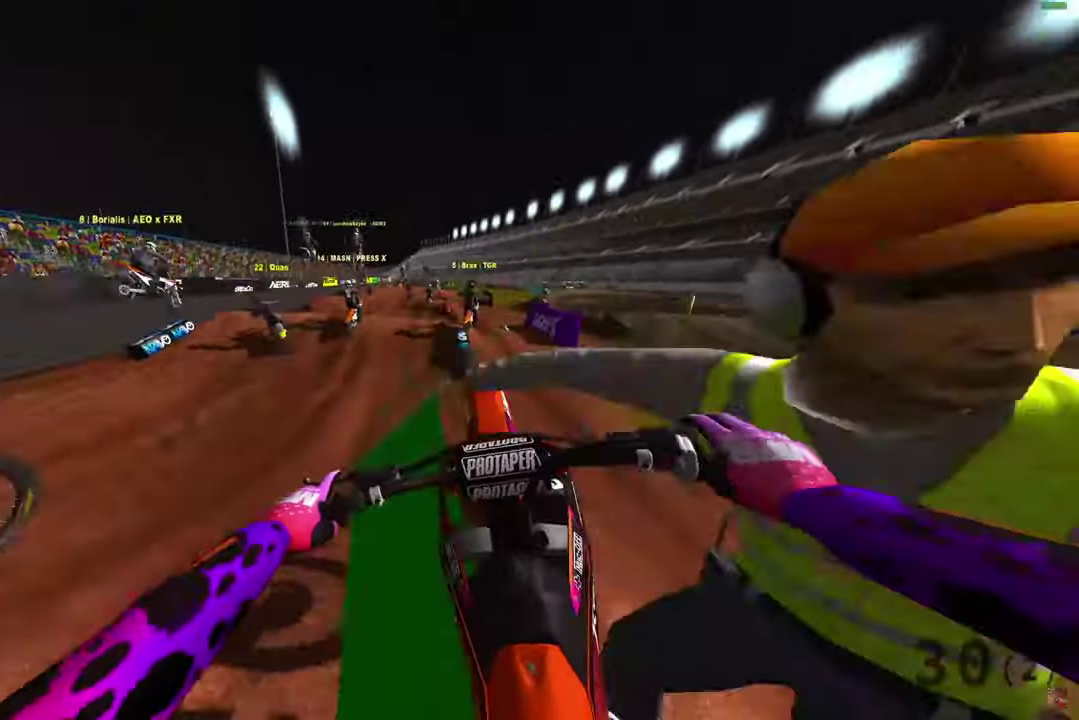
{"dt_ms": 400, "buttons": ["R2"], "left_stick": "right", "right_stick": "down-left", "button_events": [[400, "R2", "down"]]}
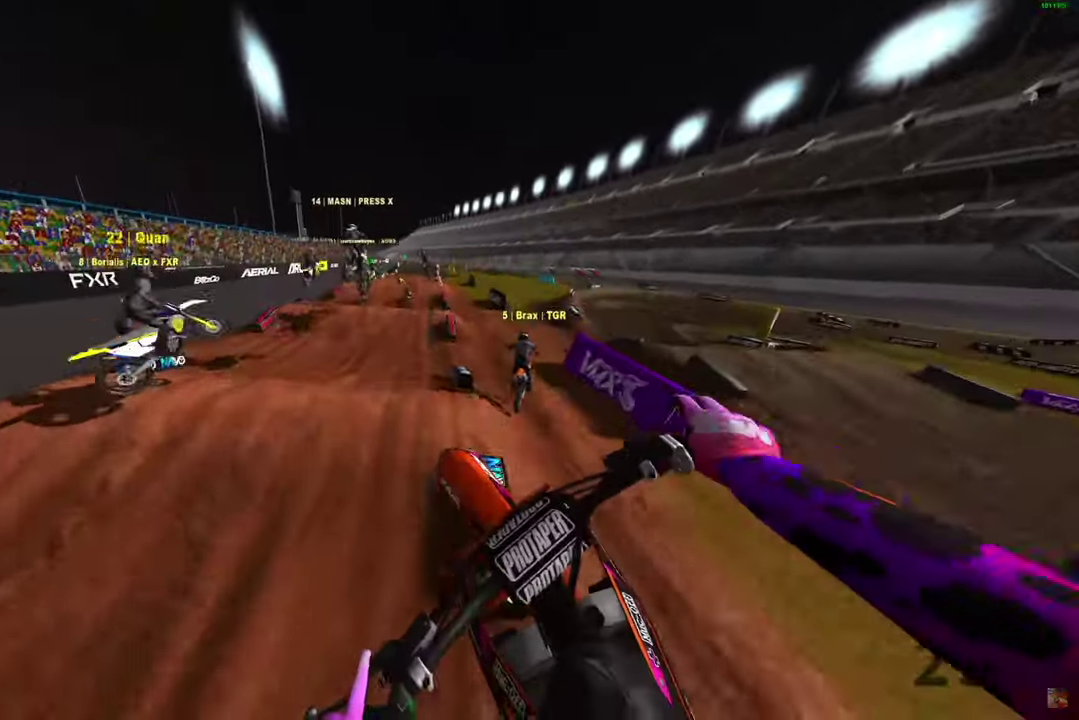
{"dt_ms": 500, "buttons": ["R2"], "left_stick": "up-left", "right_stick": "down-left", "button_events": []}
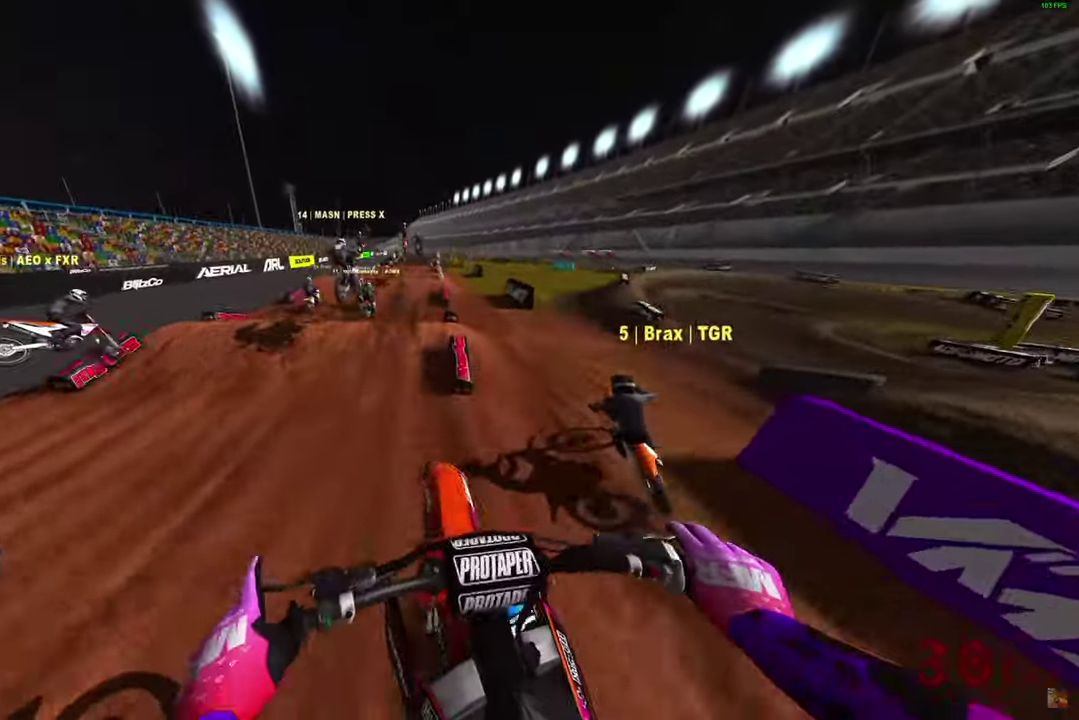
{"dt_ms": 500, "buttons": ["R2"], "left_stick": "center", "right_stick": "up-left", "button_events": []}
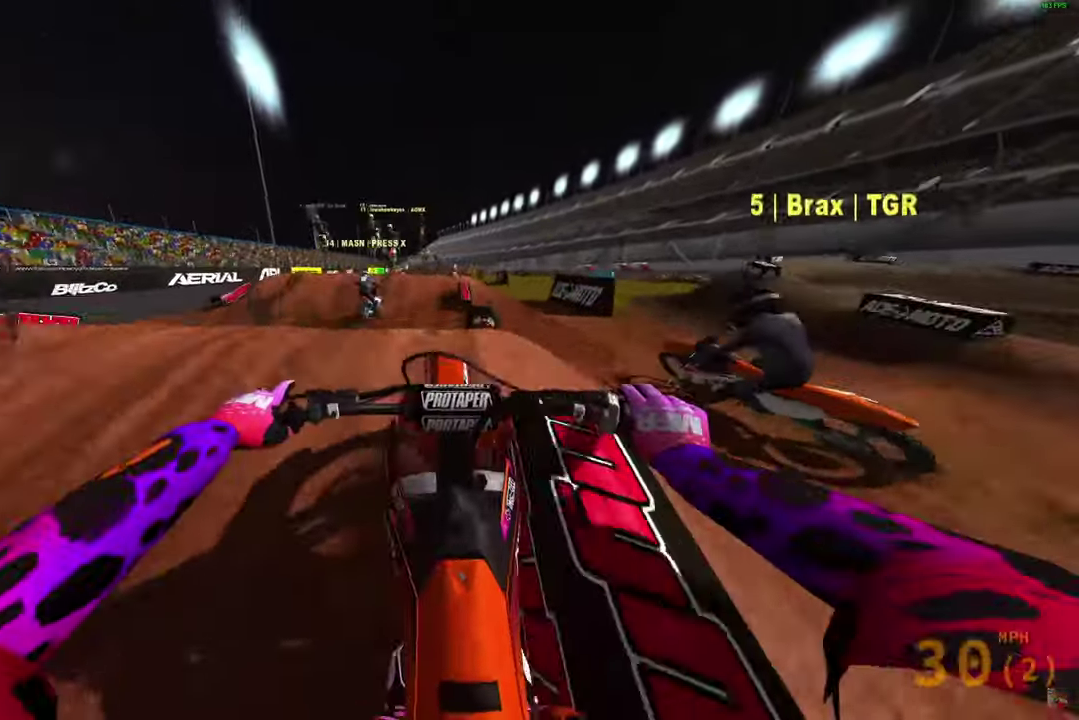
{"dt_ms": 500, "buttons": ["R2"], "left_stick": "center", "right_stick": "center", "button_events": [[33, "R2", "up"], [483, "R2", "down"]]}
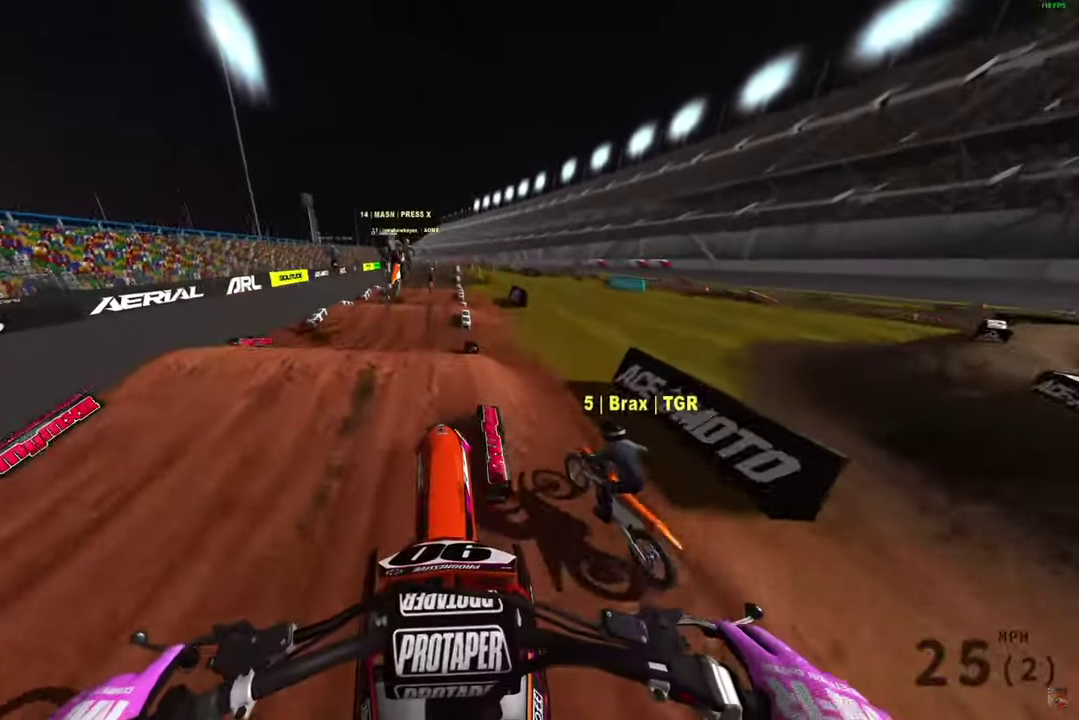
{"dt_ms": 500, "buttons": ["R2"], "left_stick": "center", "right_stick": "center", "button_events": []}
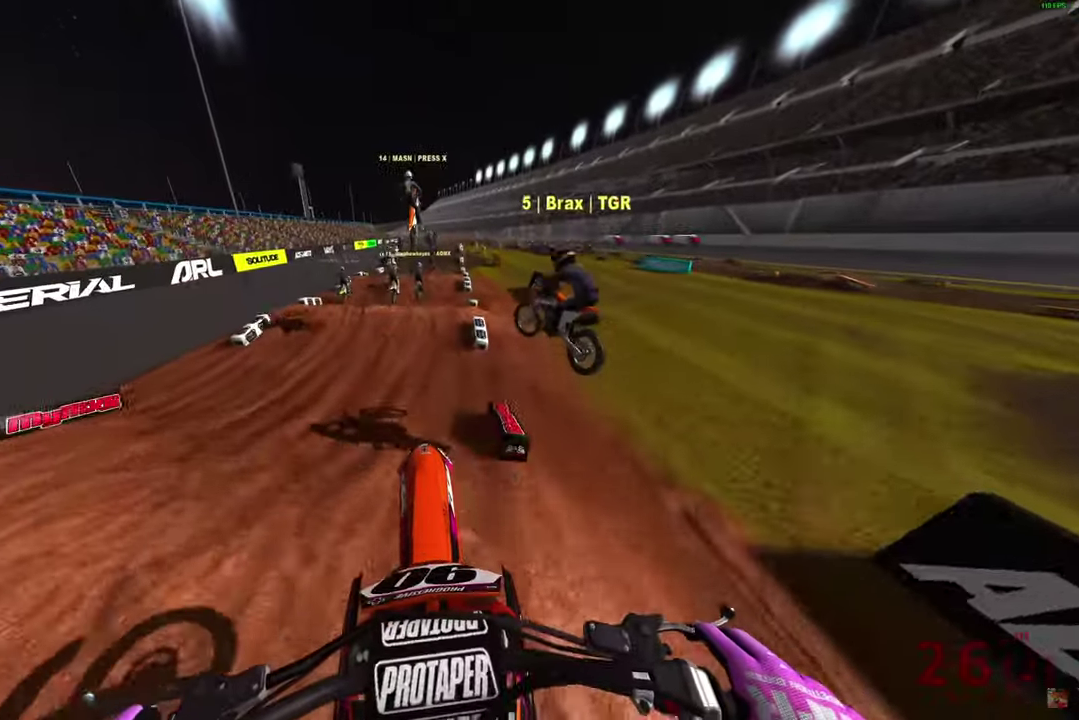
{"dt_ms": 600, "buttons": ["R2"], "left_stick": "center", "right_stick": "left", "button_events": []}
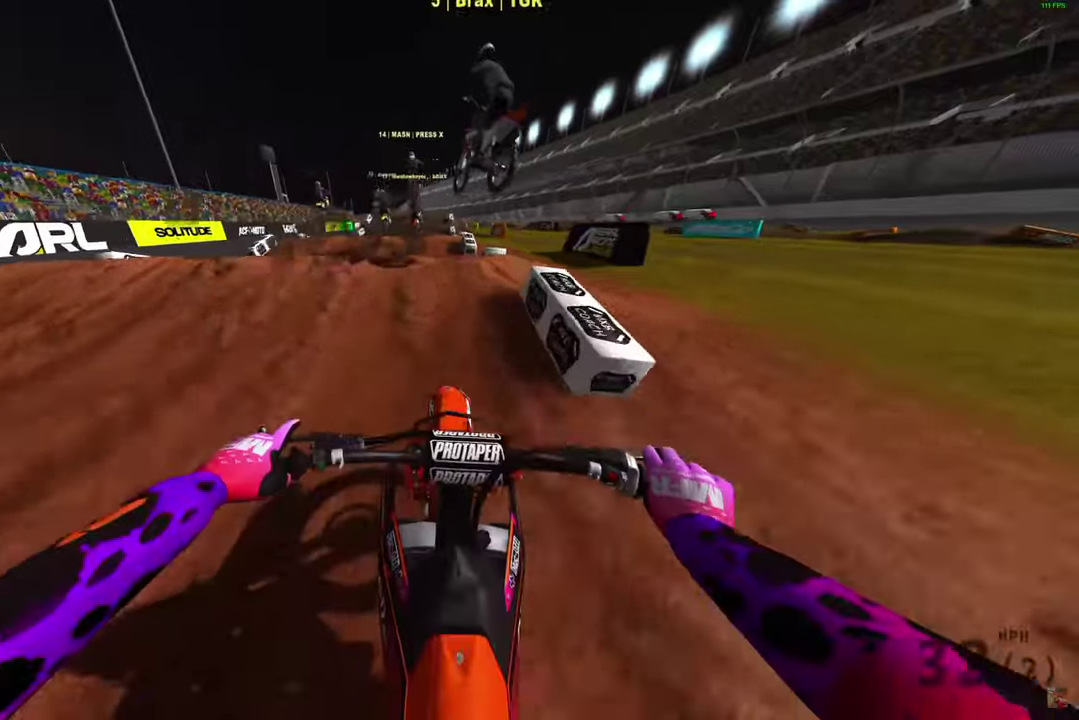
{"dt_ms": 400, "buttons": [], "left_stick": "center", "right_stick": "down", "button_events": [[100, "R2", "up"]]}
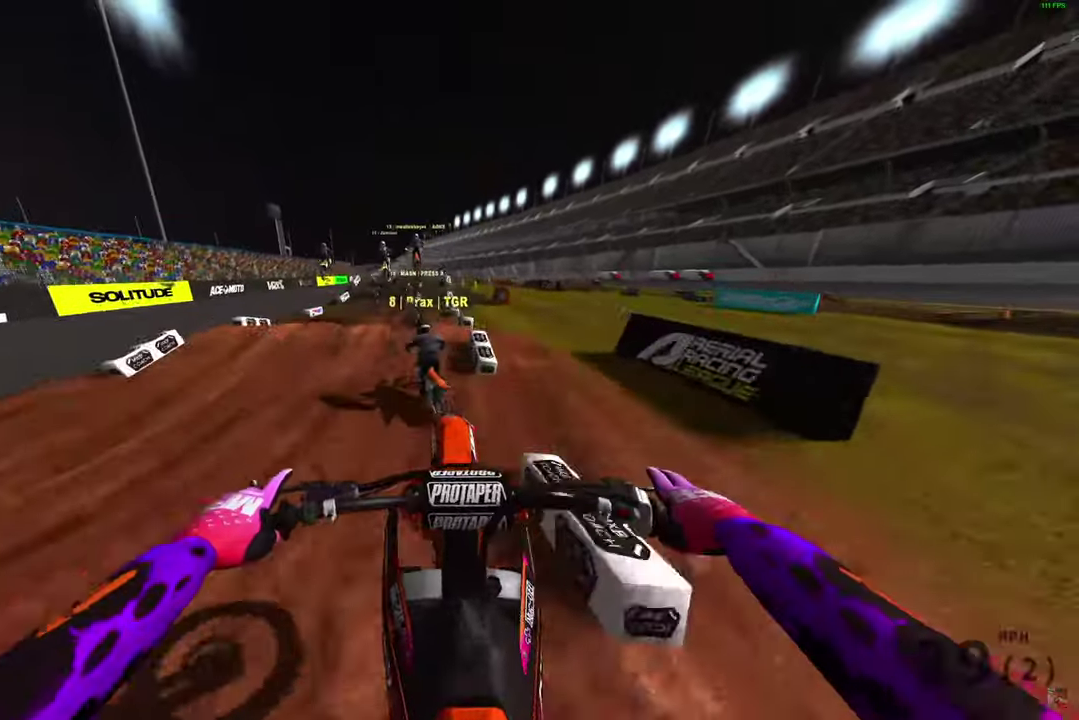
{"dt_ms": 400, "buttons": ["R2"], "left_stick": "center", "right_stick": "down-left", "button_events": [[100, "R2", "down"]]}
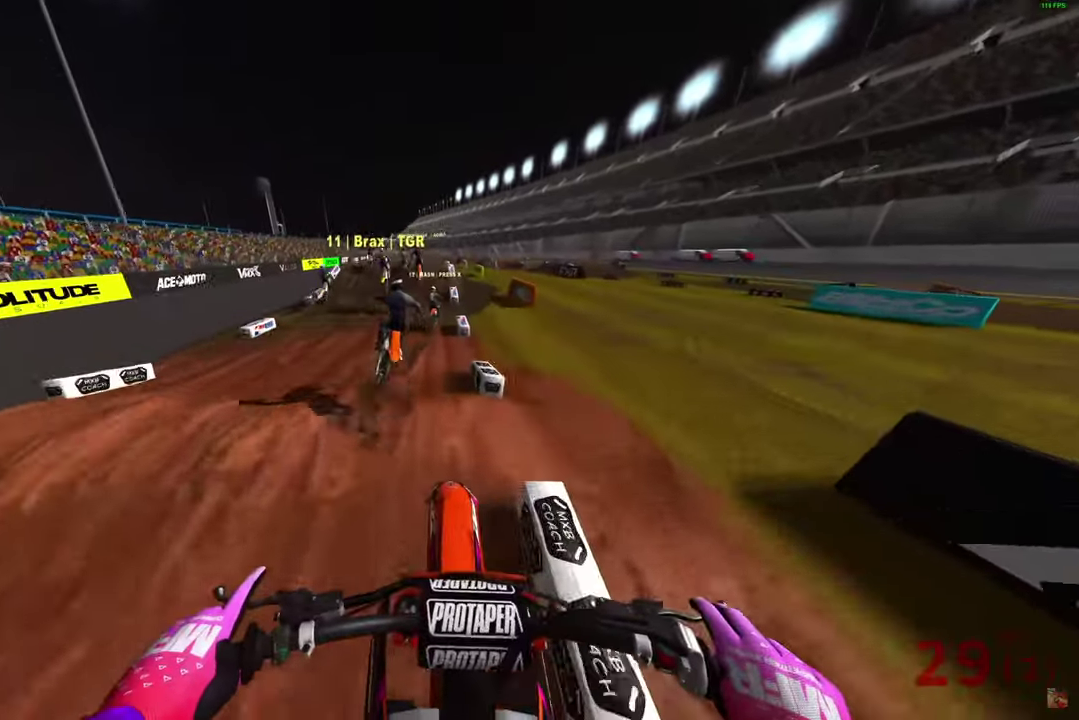
{"dt_ms": 600, "buttons": ["R2"], "left_stick": "center", "right_stick": "center", "button_events": []}
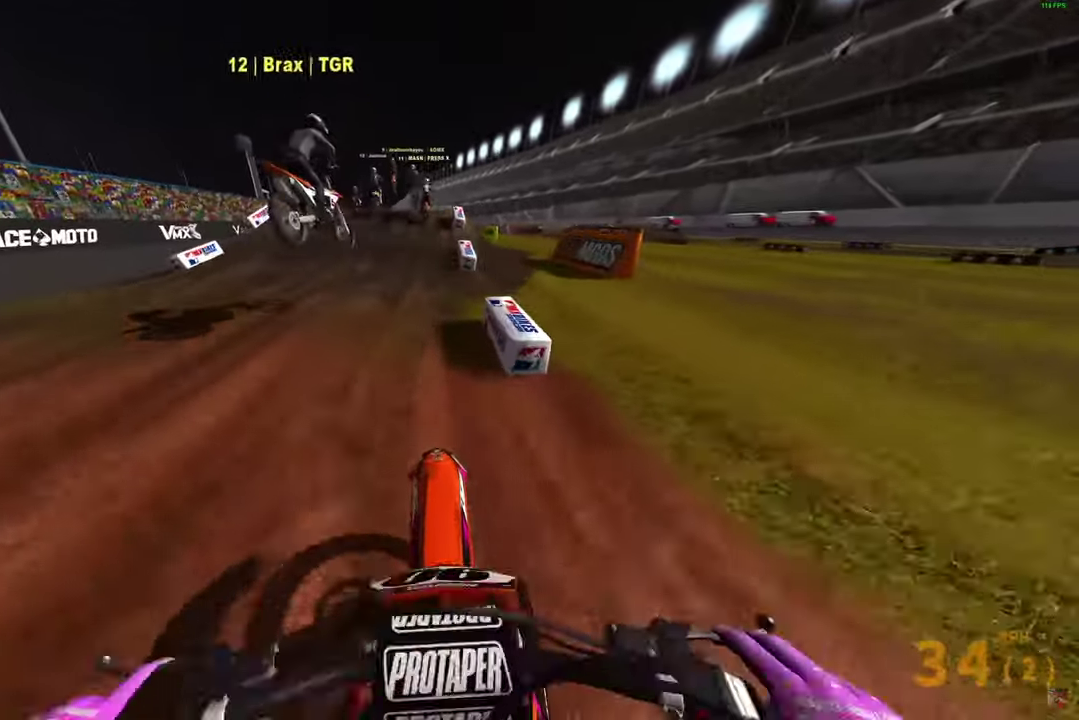
{"dt_ms": 400, "buttons": ["R2"], "left_stick": "center", "right_stick": "down", "button_events": []}
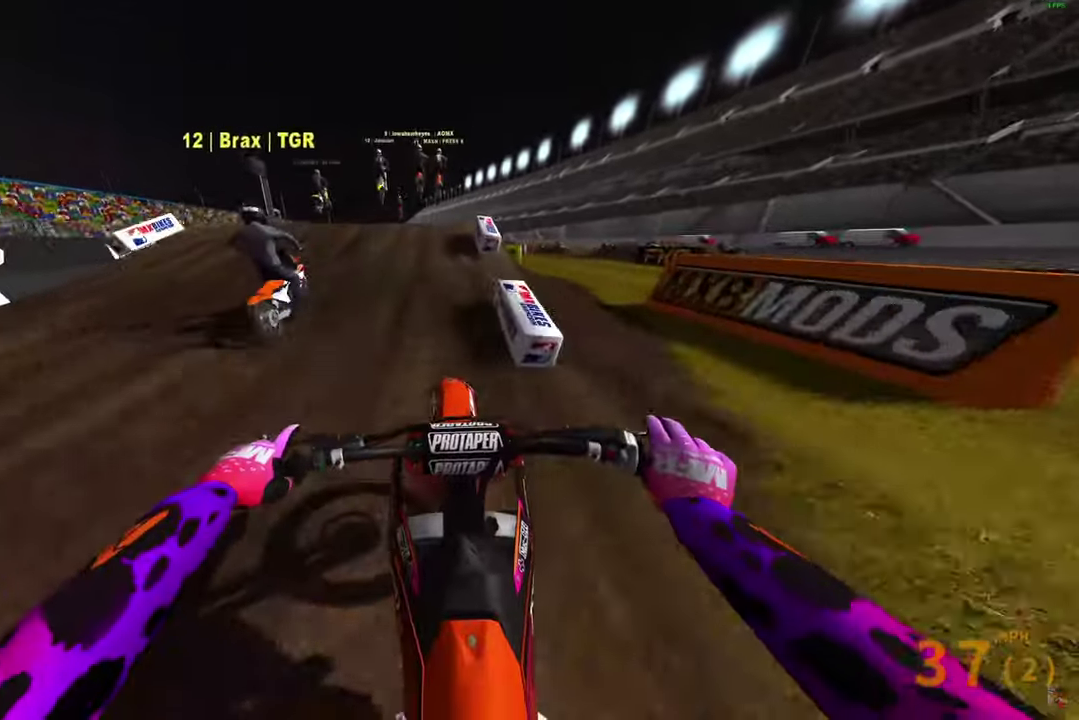
{"dt_ms": 600, "buttons": ["R2"], "left_stick": "center", "right_stick": "up", "button_events": []}
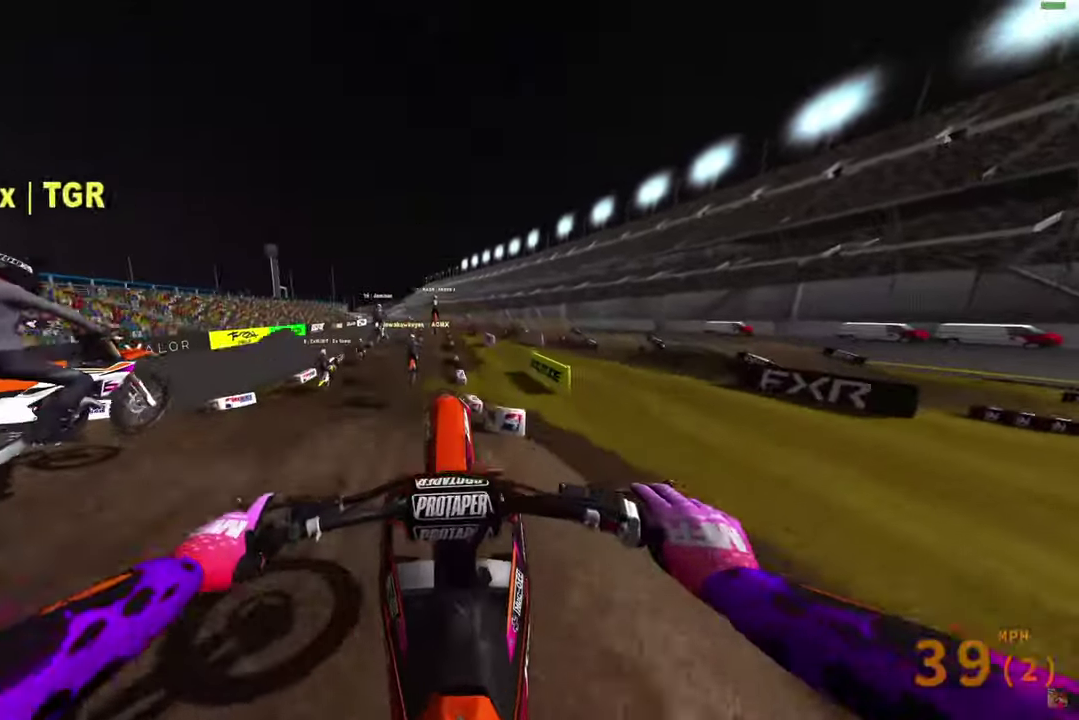
{"dt_ms": 300, "buttons": [], "left_stick": "center", "right_stick": "up", "button_events": [[283, "R2", "up"]]}